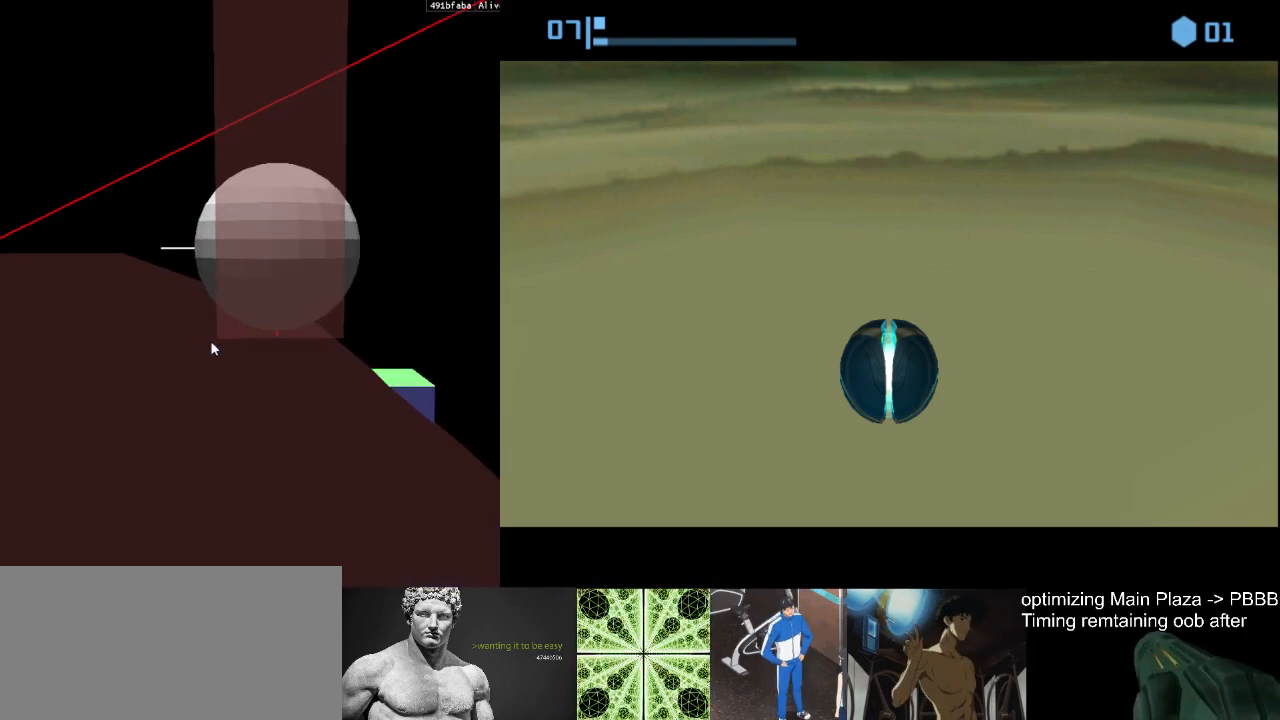
Gameplay with a controller (Nintendo layout); each line is a JSON object with the inputs held at the frame after it. "events" lists button and stick changes between this image and that frame as [ms after this image, input, new state], when the widget could be followed in between. Not read: L3 R3 right_stick.
{"buttons": [], "left_stick": "up", "events": []}
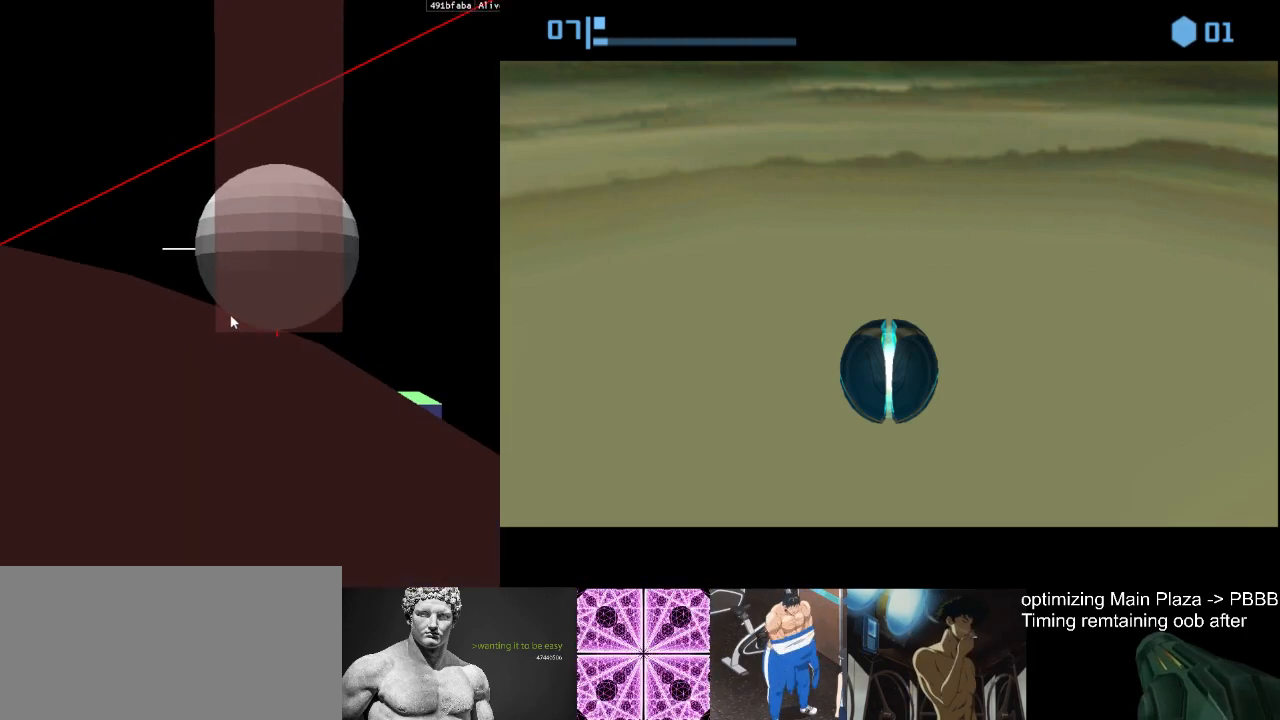
{"buttons": [], "left_stick": "up", "events": []}
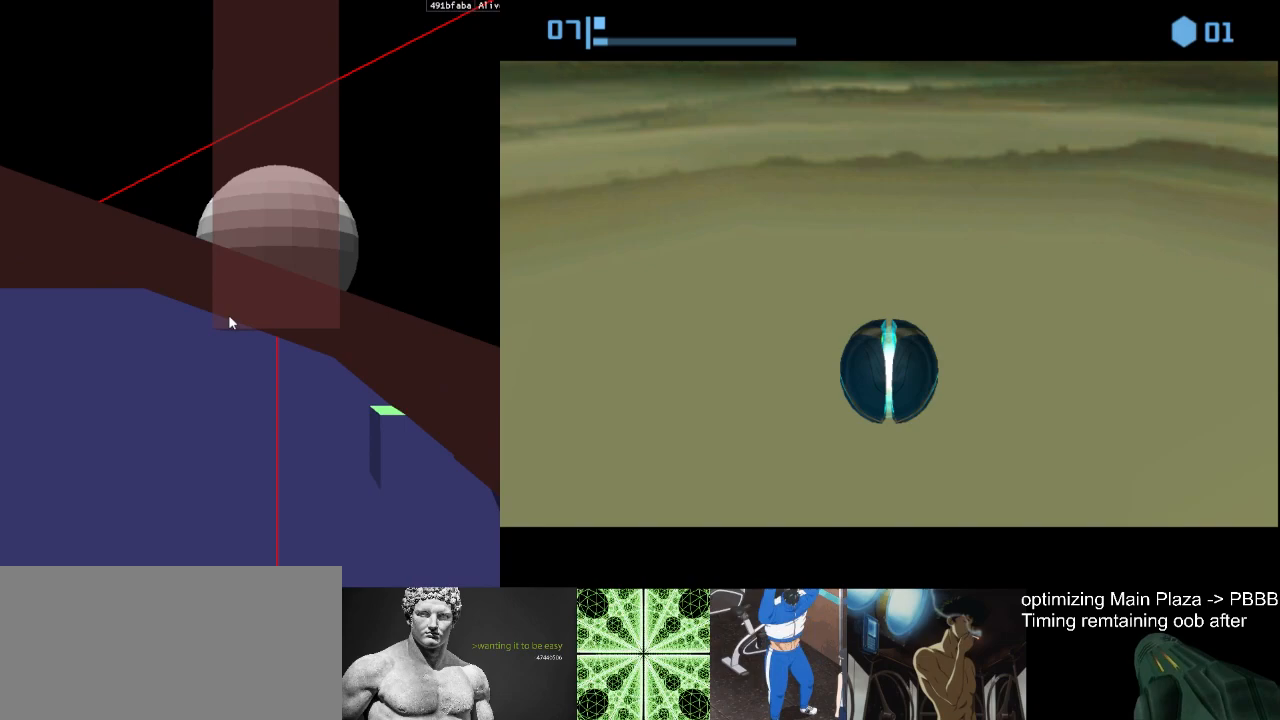
{"buttons": [], "left_stick": "up", "events": []}
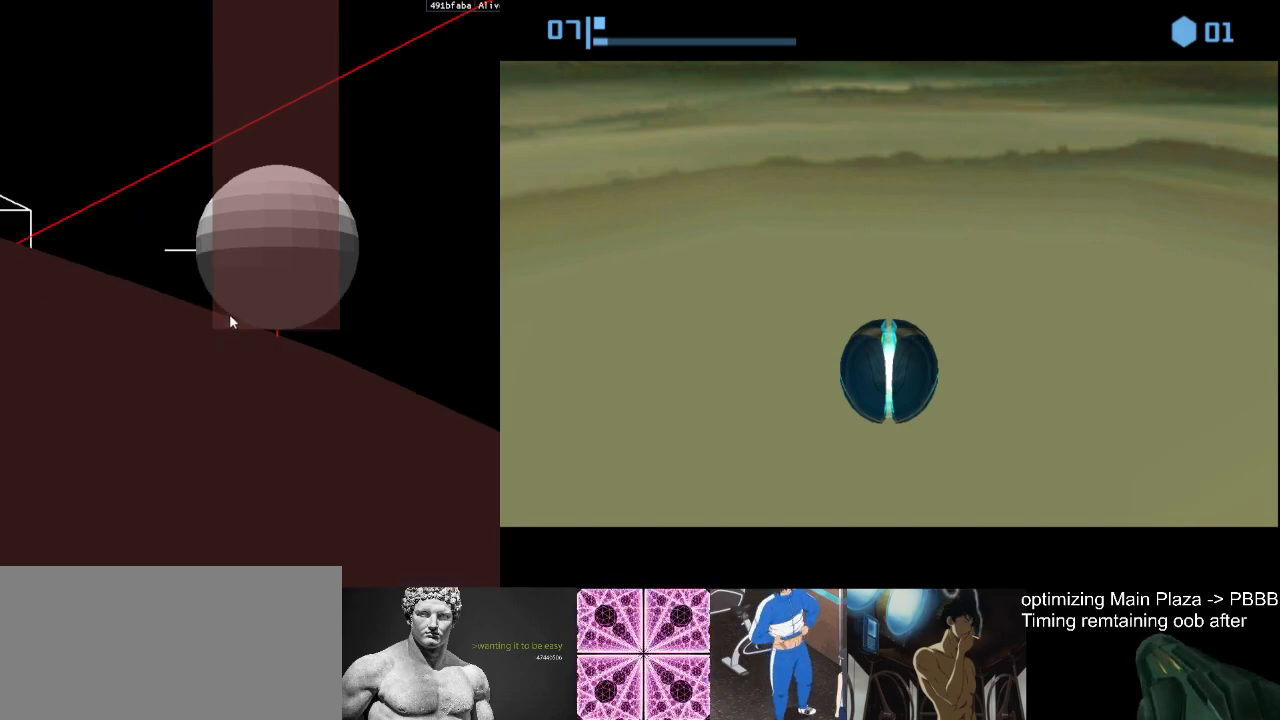
{"buttons": [], "left_stick": "up", "events": []}
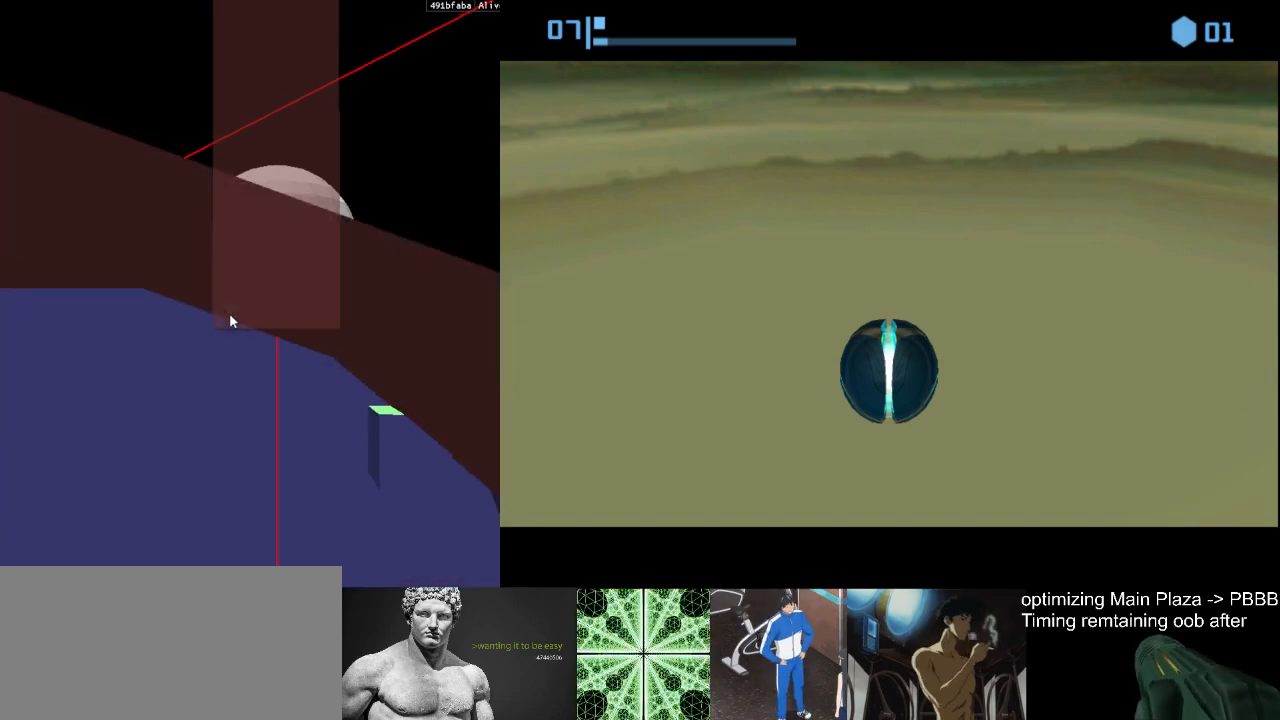
{"buttons": [], "left_stick": "up", "events": []}
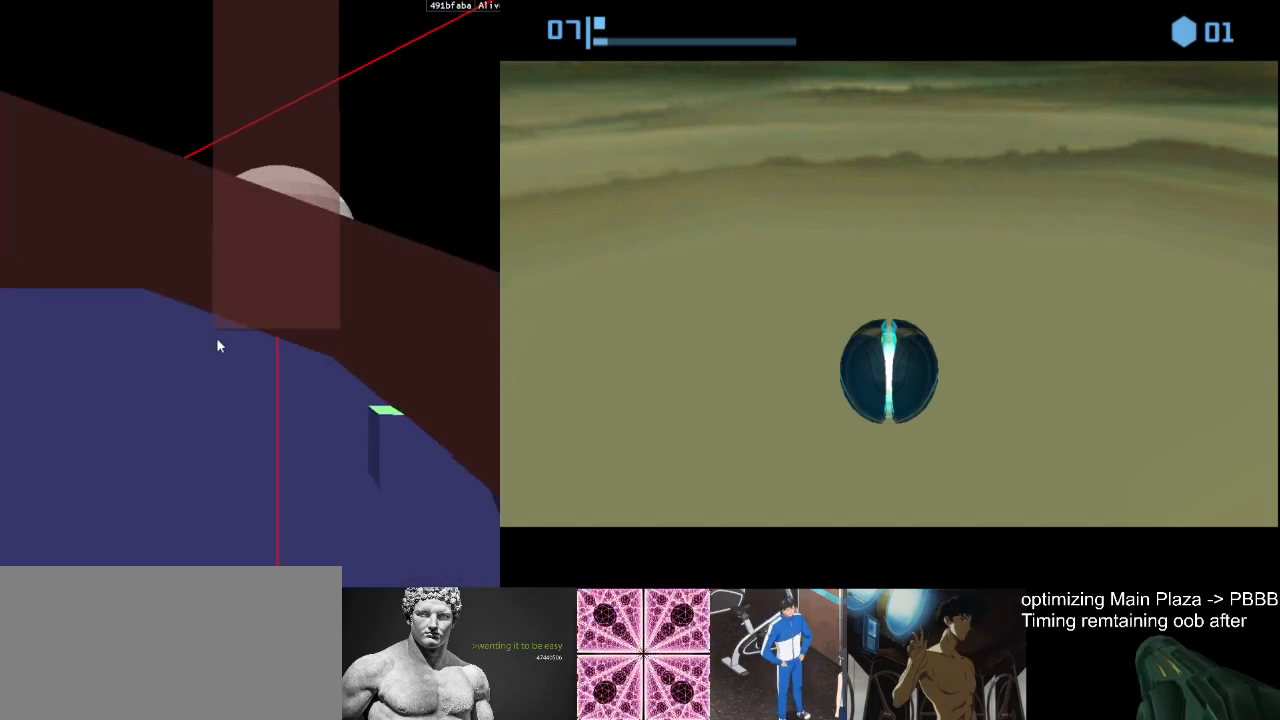
{"buttons": [], "left_stick": "up", "events": []}
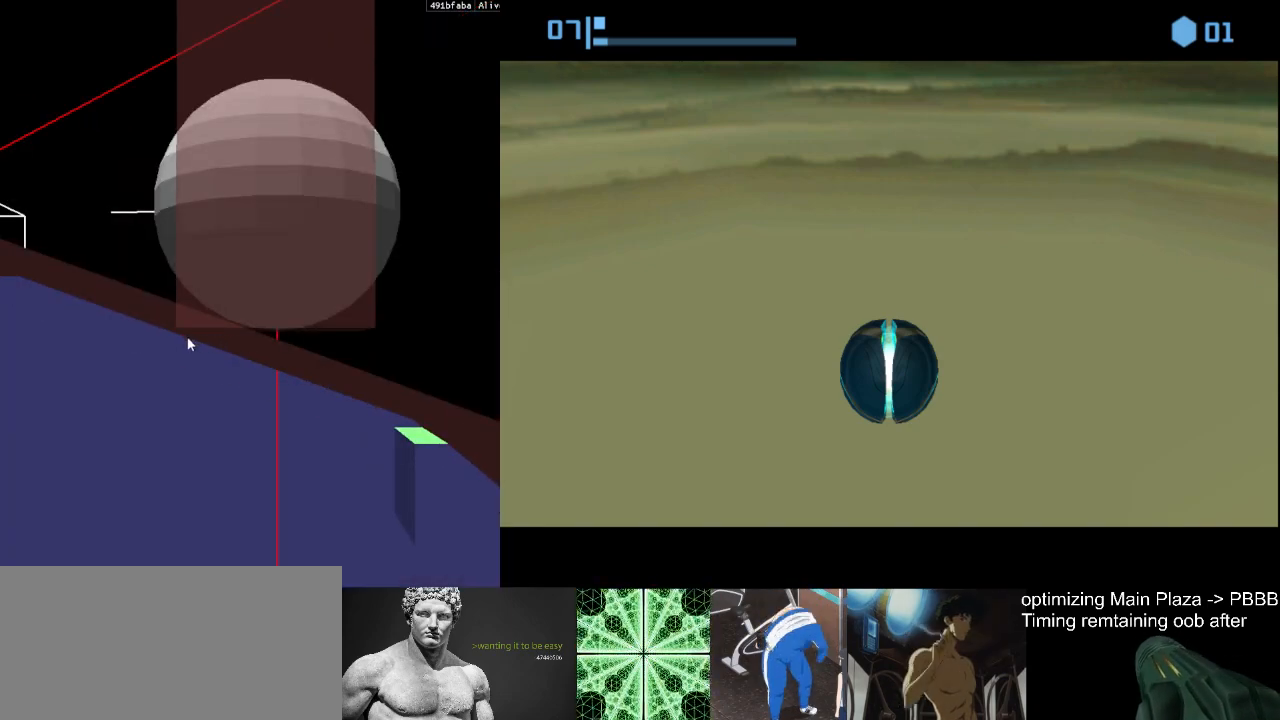
{"buttons": [], "left_stick": "up", "events": []}
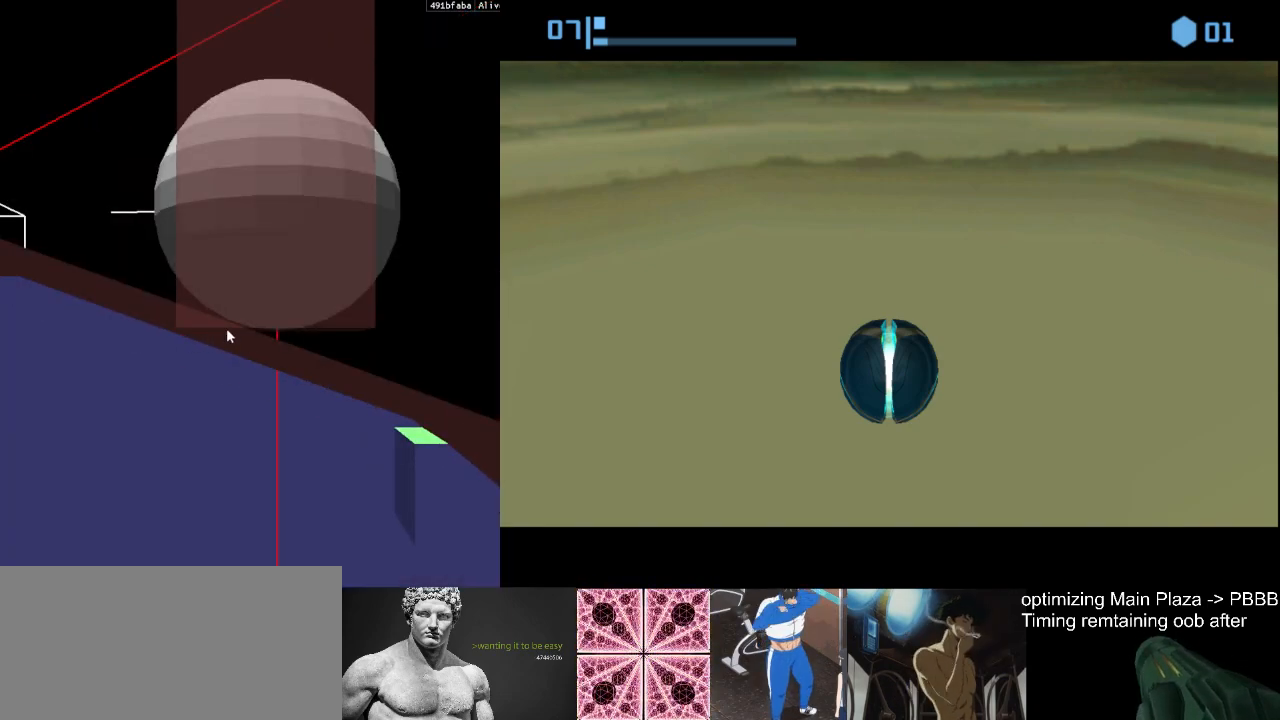
{"buttons": [], "left_stick": "up", "events": []}
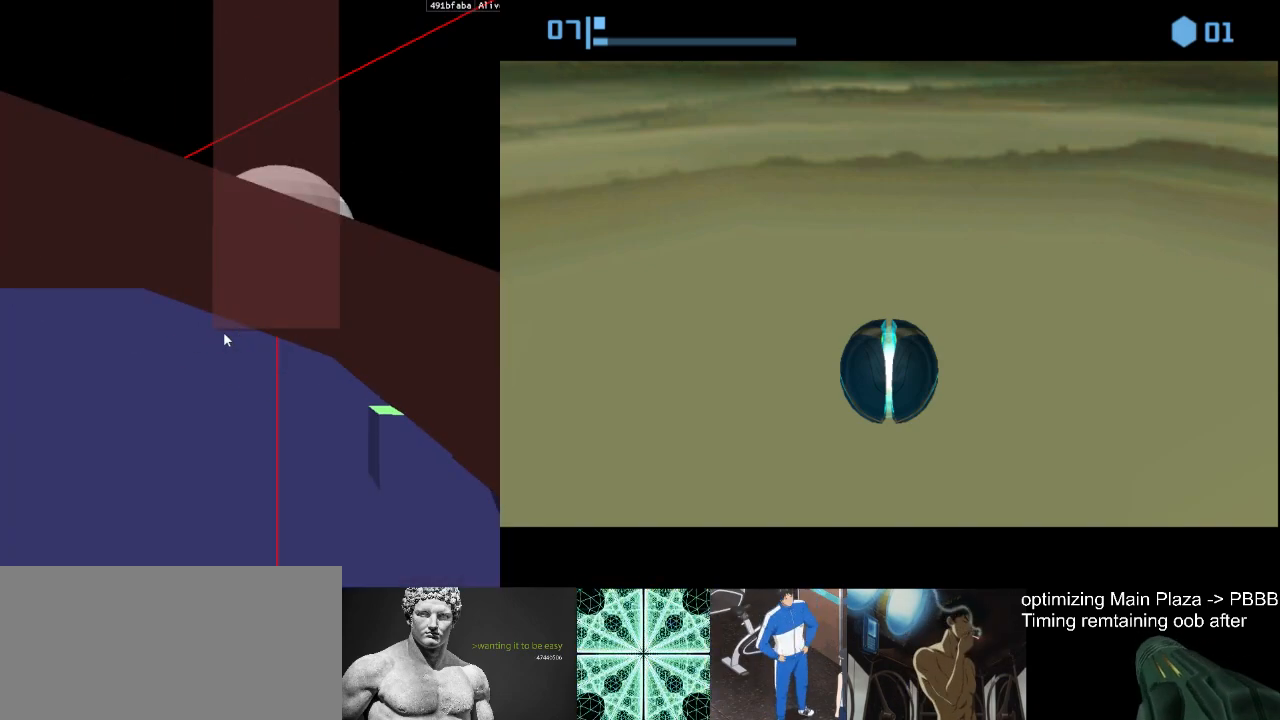
{"buttons": [], "left_stick": "up", "events": []}
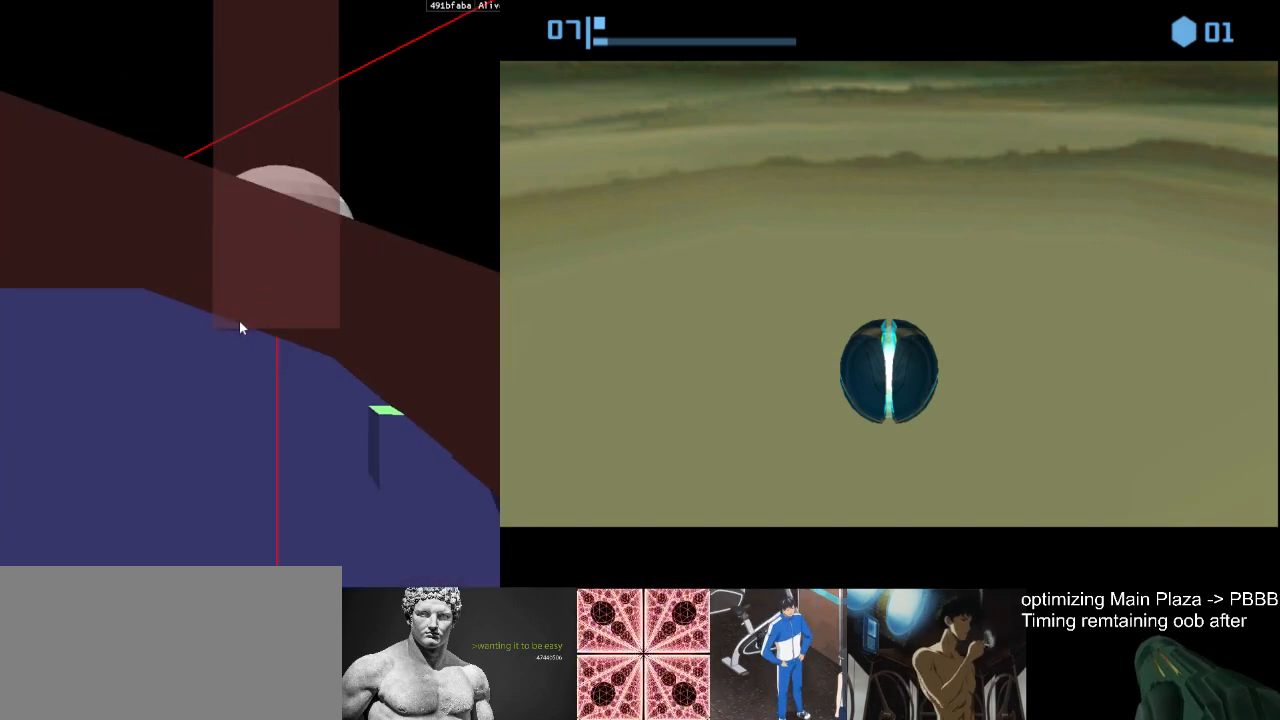
{"buttons": [], "left_stick": "up", "events": []}
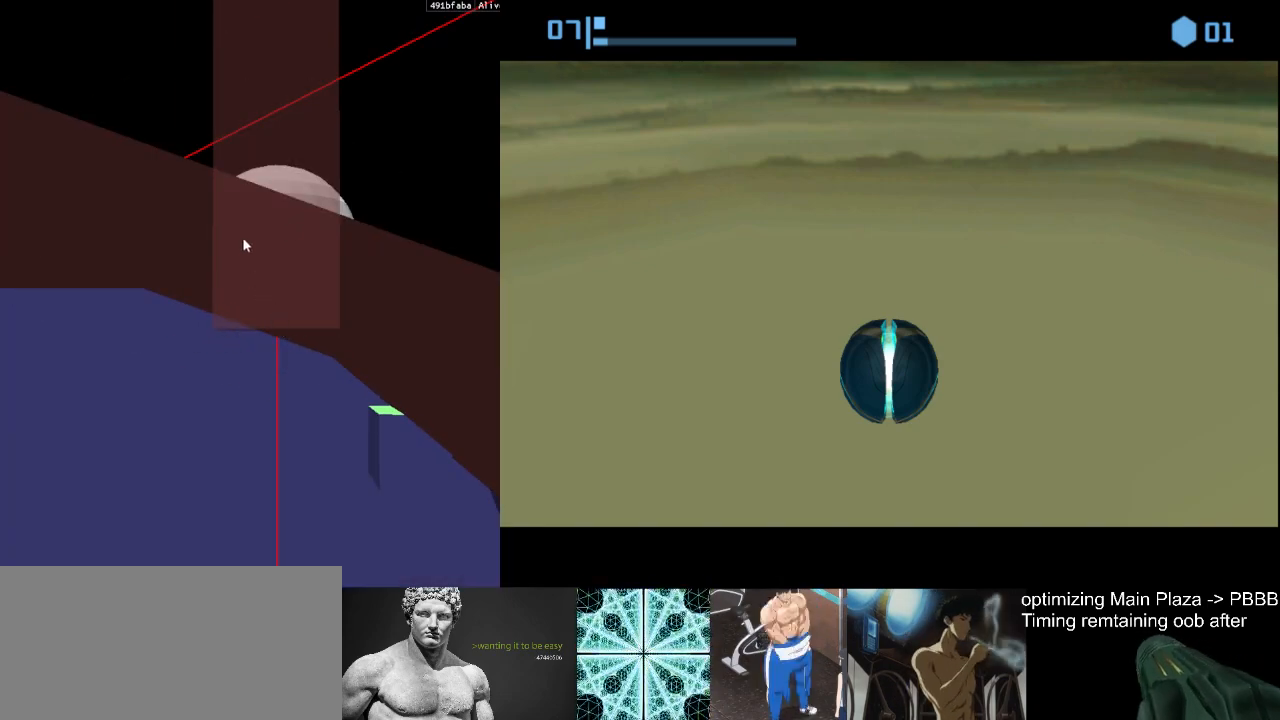
{"buttons": [], "left_stick": "up", "events": []}
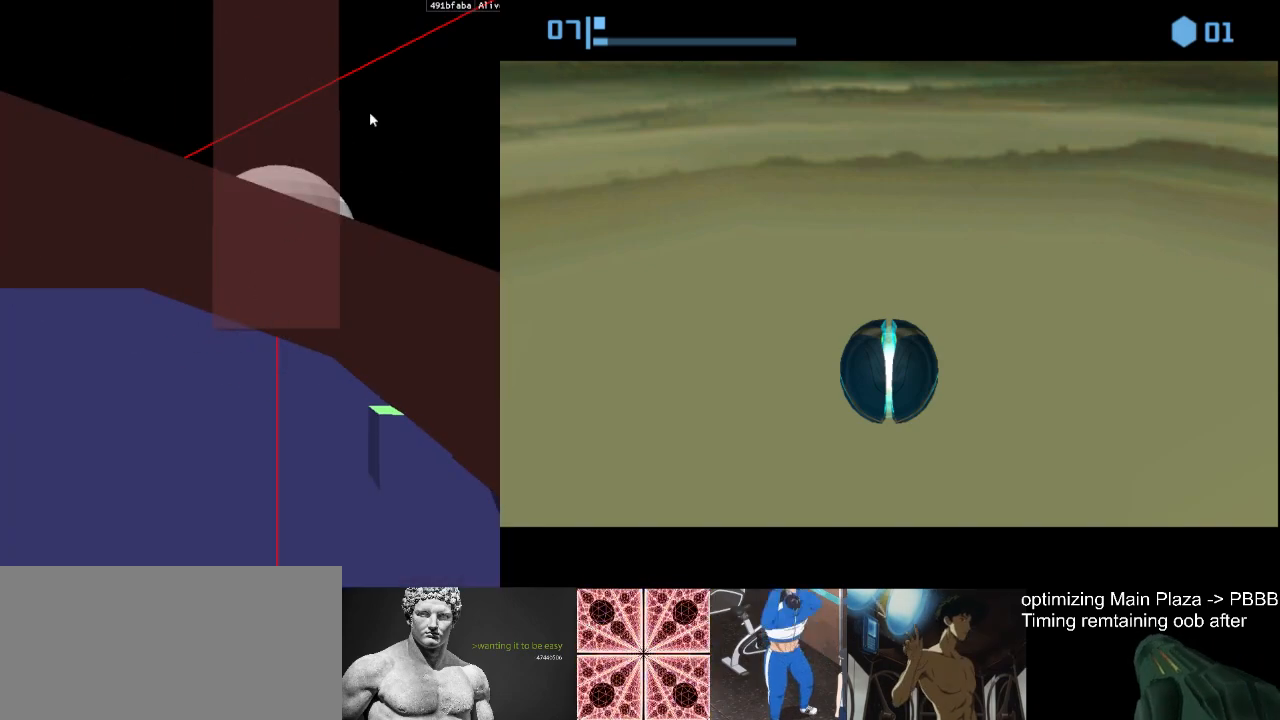
{"buttons": [], "left_stick": "up", "events": []}
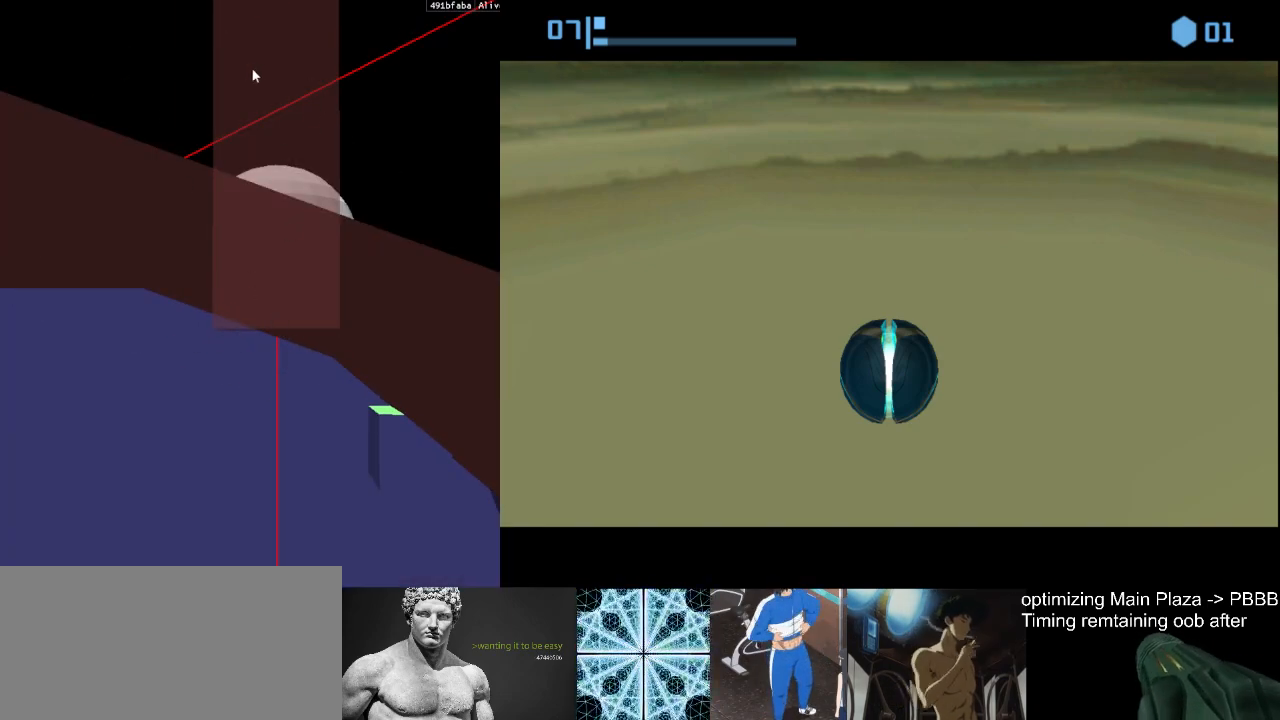
{"buttons": [], "left_stick": "up", "events": []}
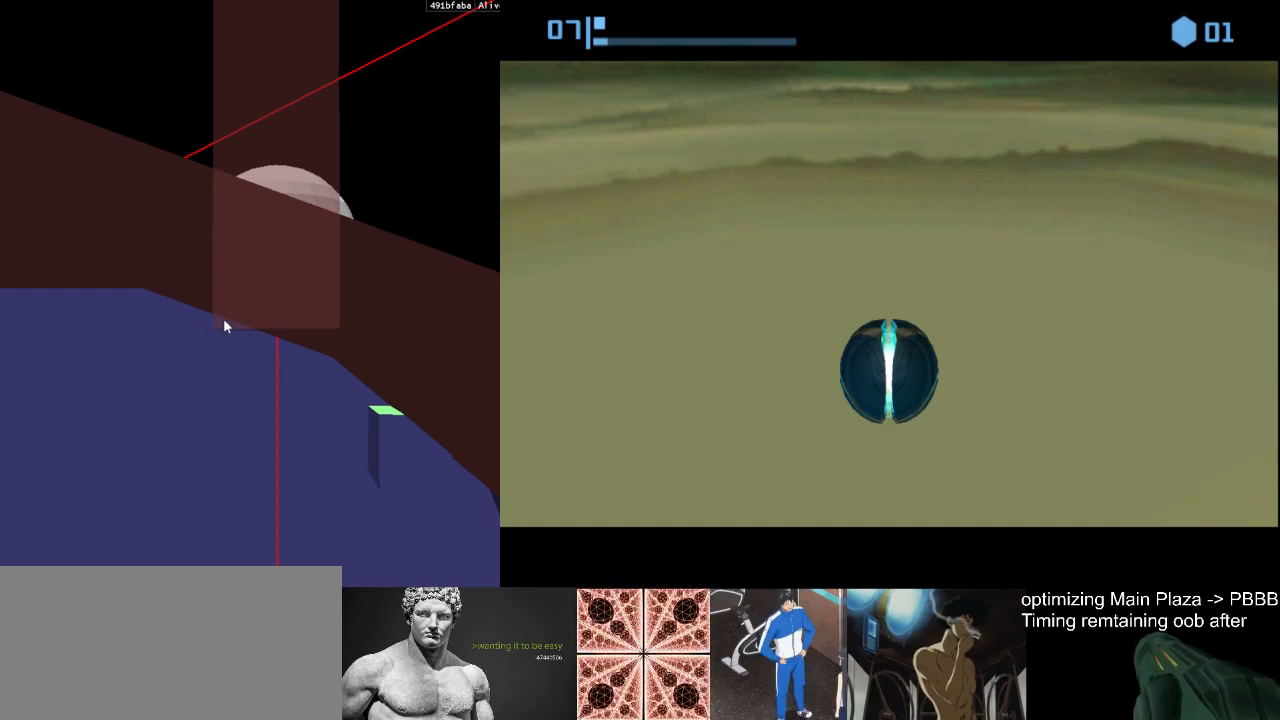
{"buttons": [], "left_stick": "up", "events": []}
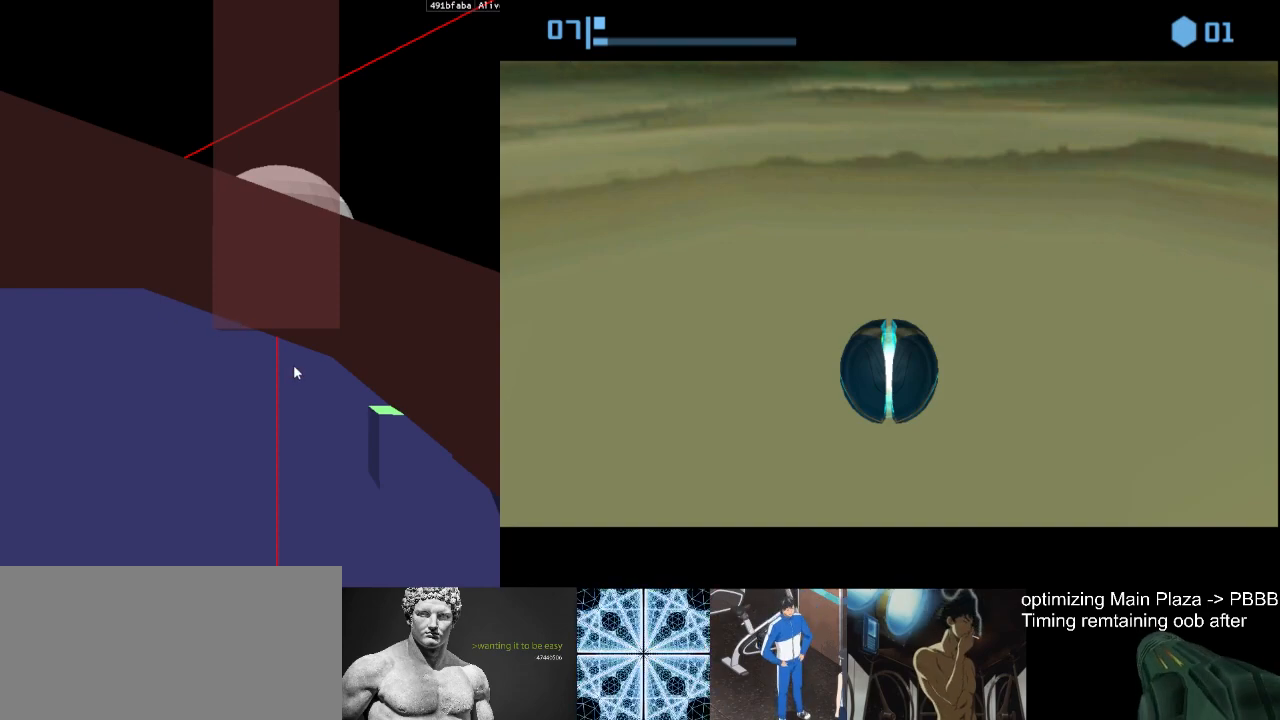
{"buttons": [], "left_stick": "up", "events": []}
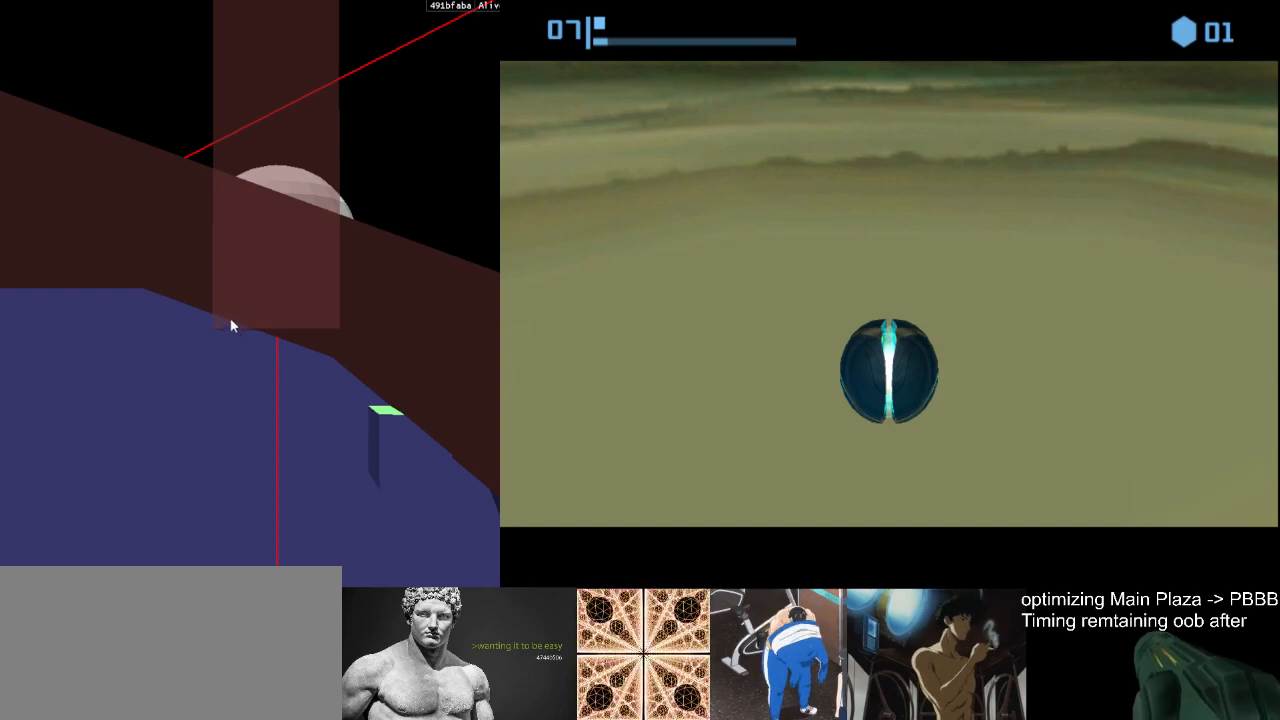
{"buttons": [], "left_stick": "up", "events": []}
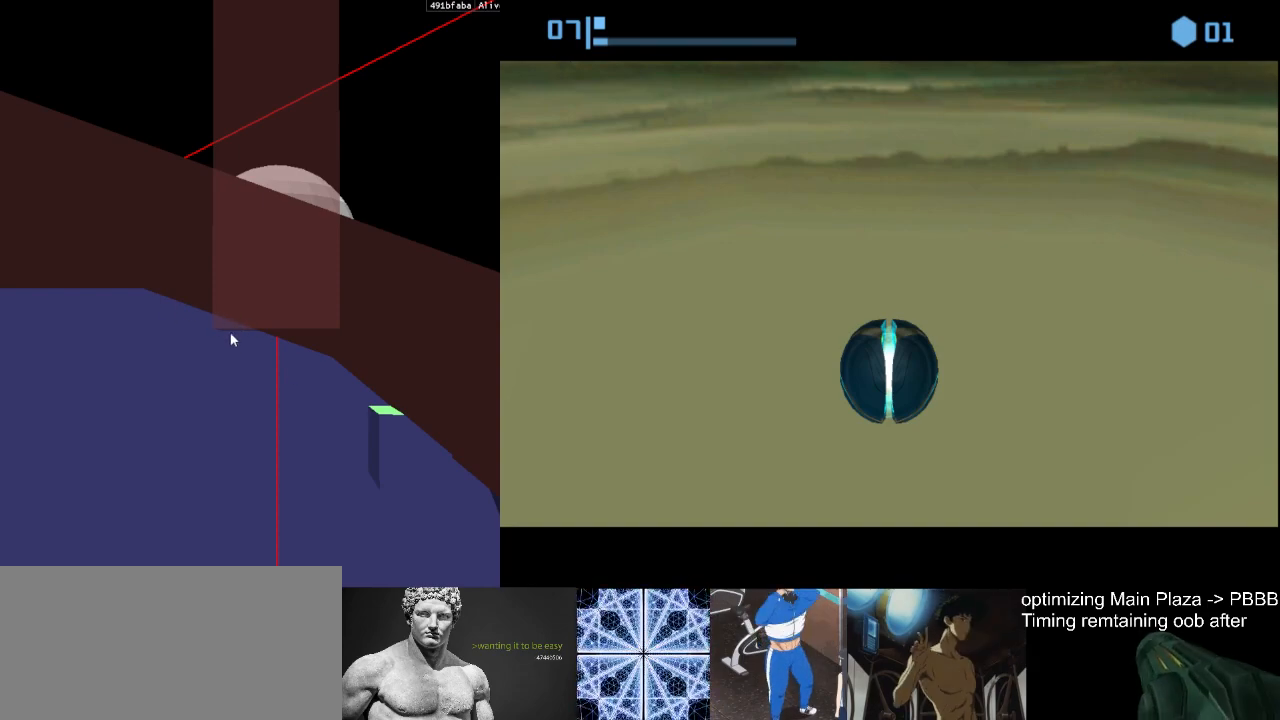
{"buttons": [], "left_stick": "up", "events": []}
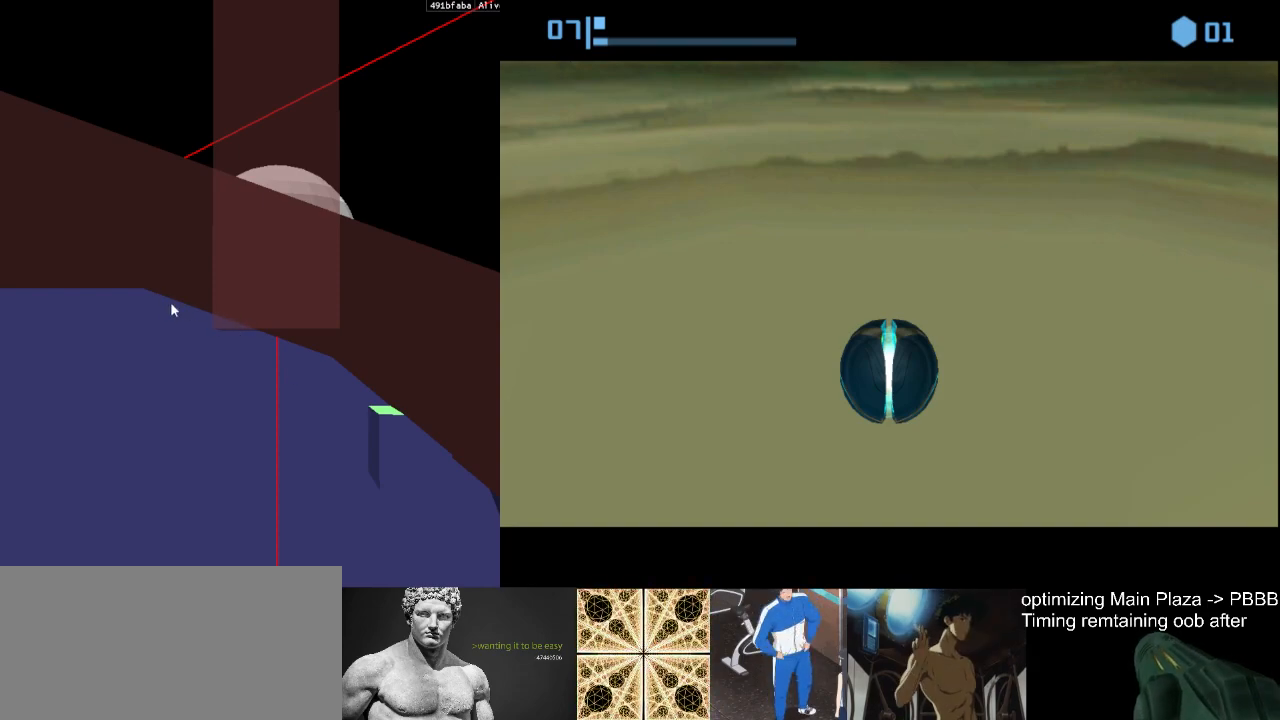
{"buttons": [], "left_stick": "up", "events": []}
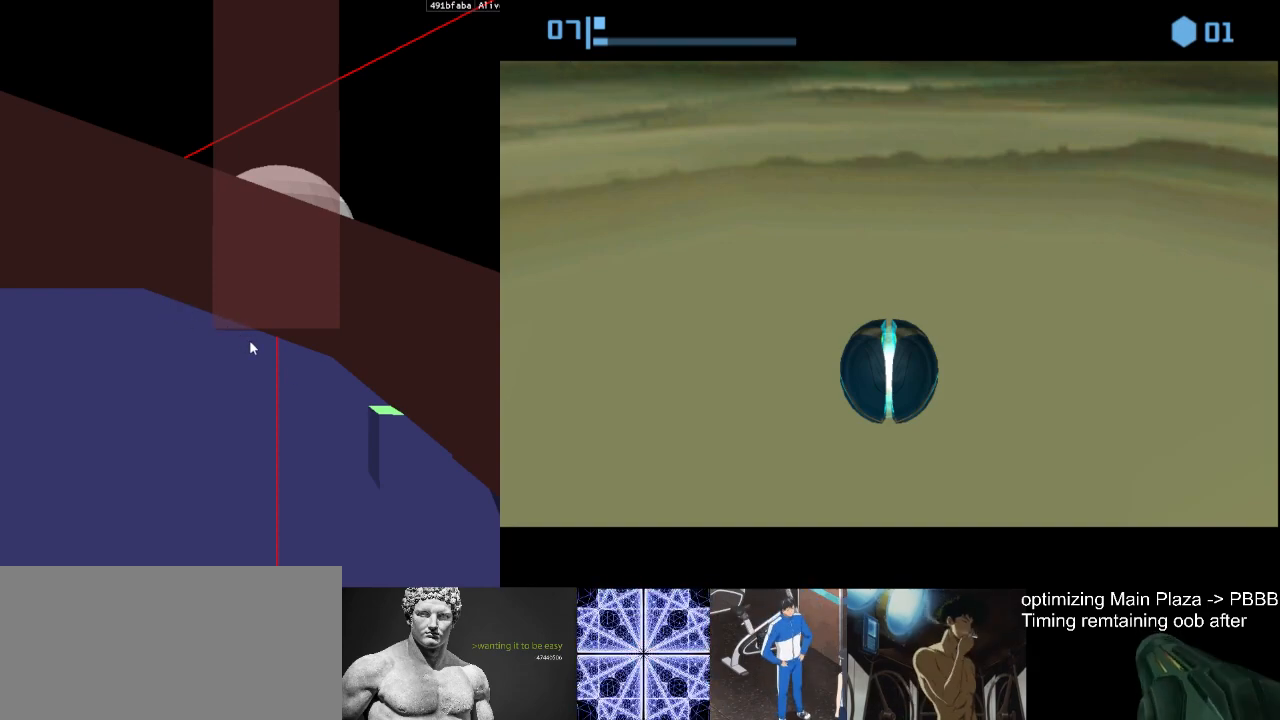
{"buttons": [], "left_stick": "up", "events": []}
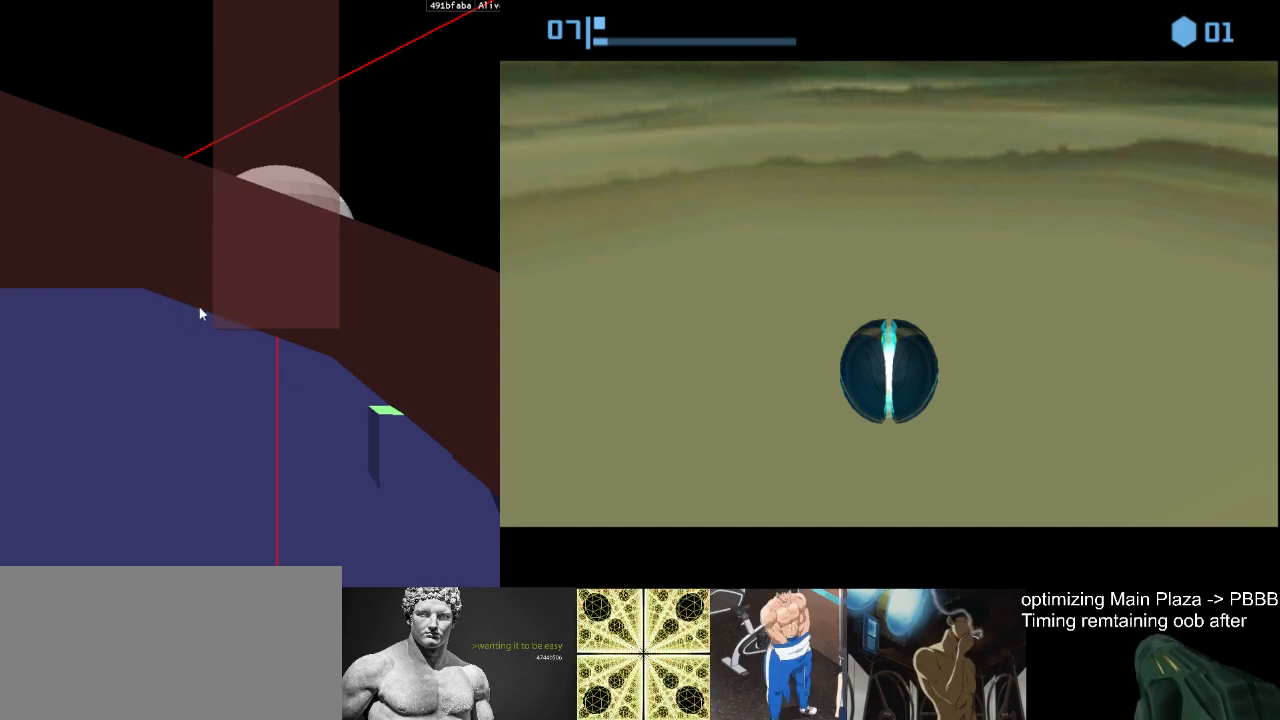
{"buttons": [], "left_stick": "up", "events": []}
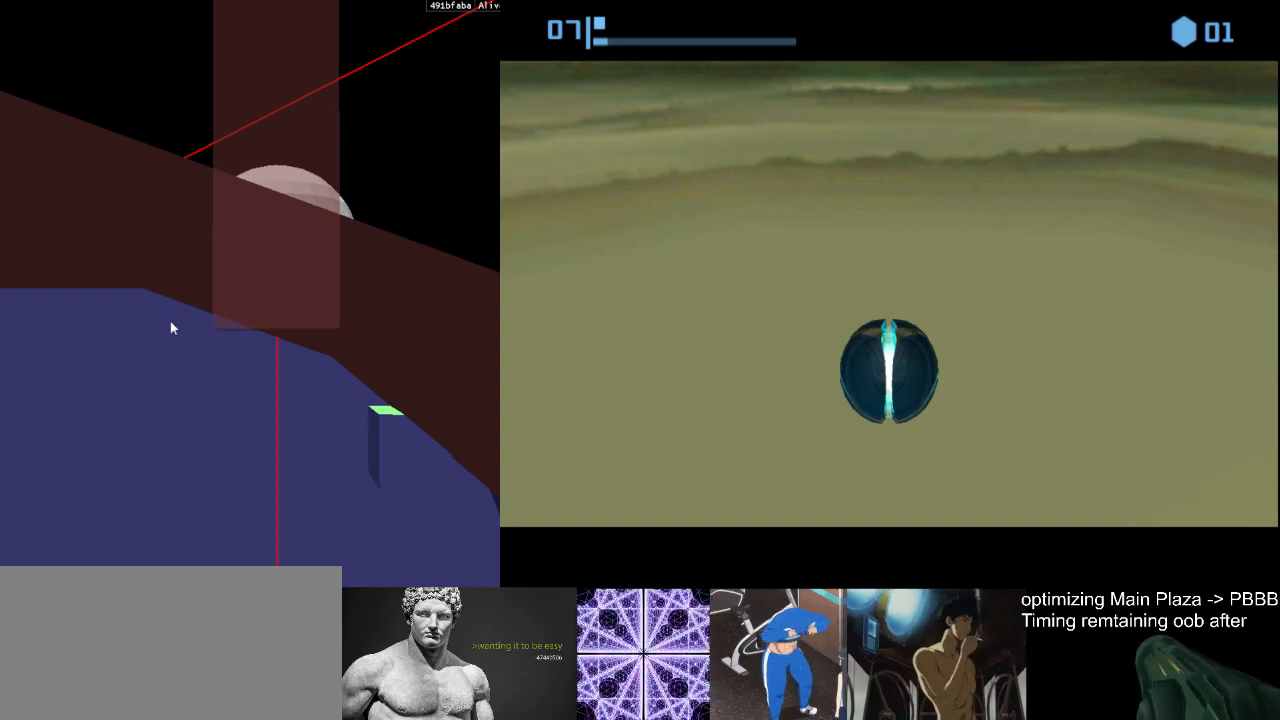
{"buttons": [], "left_stick": "up", "events": []}
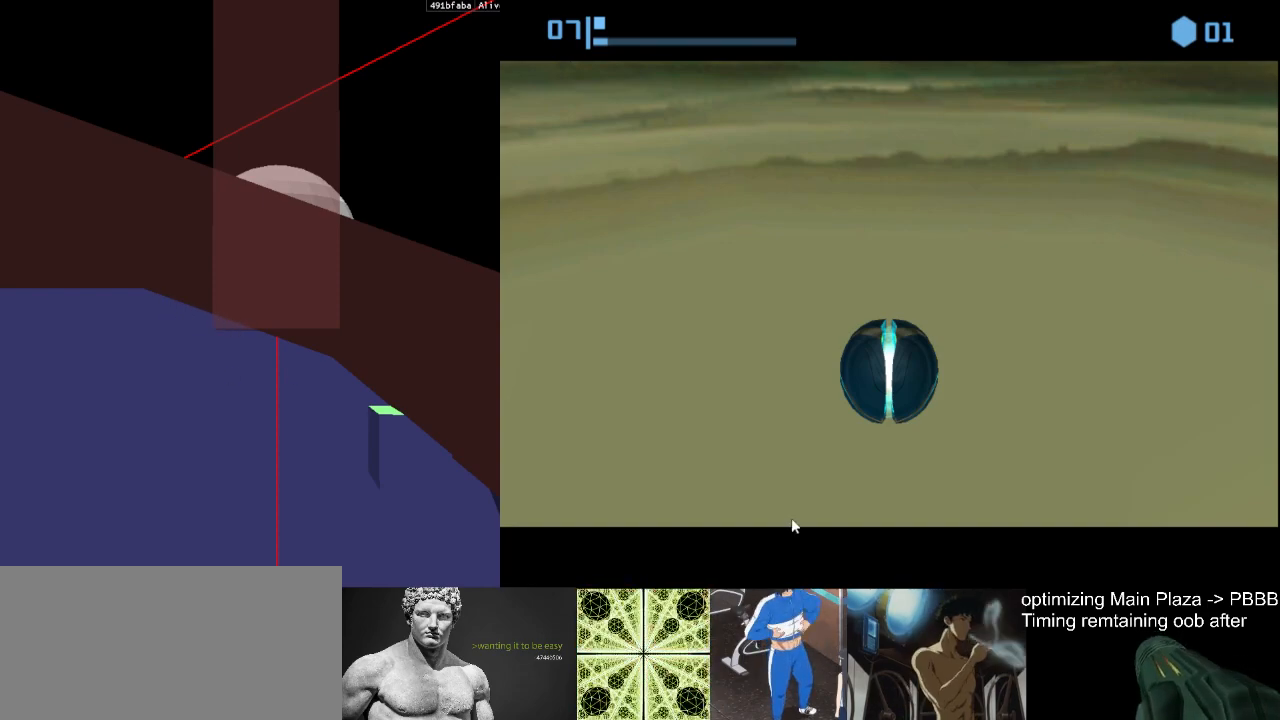
{"buttons": [], "left_stick": "up", "events": []}
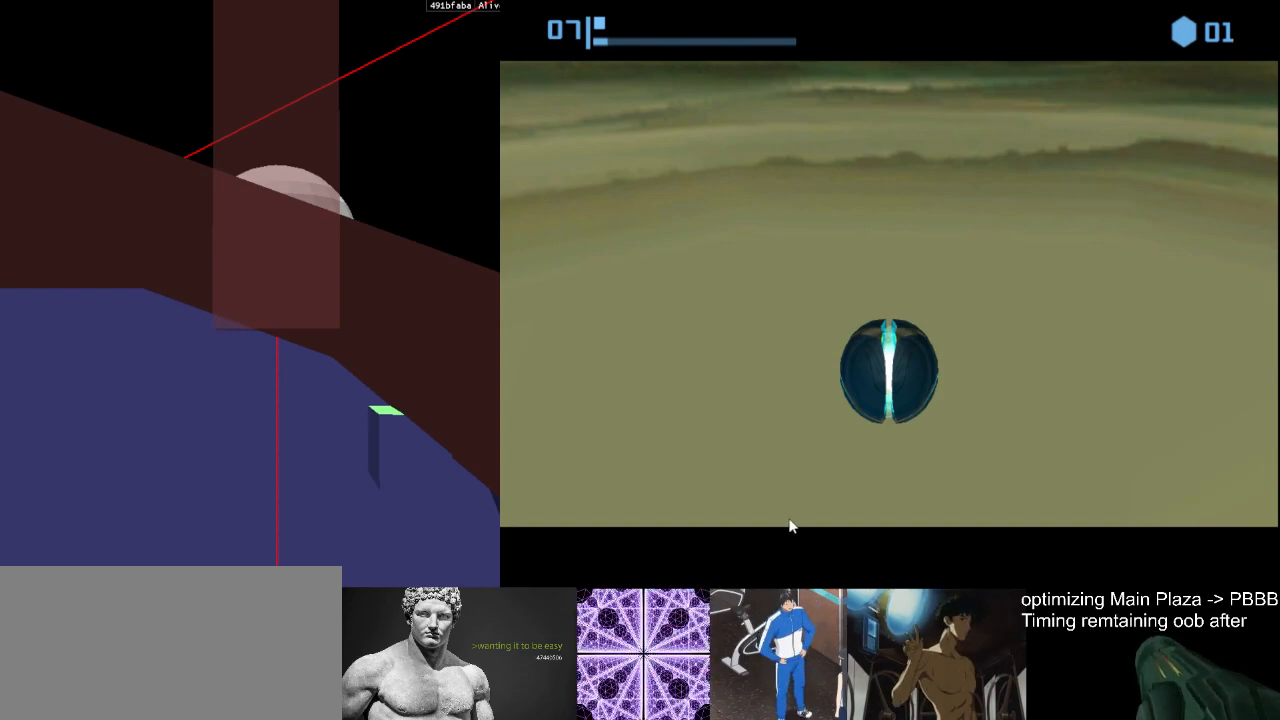
{"buttons": [], "left_stick": "up", "events": []}
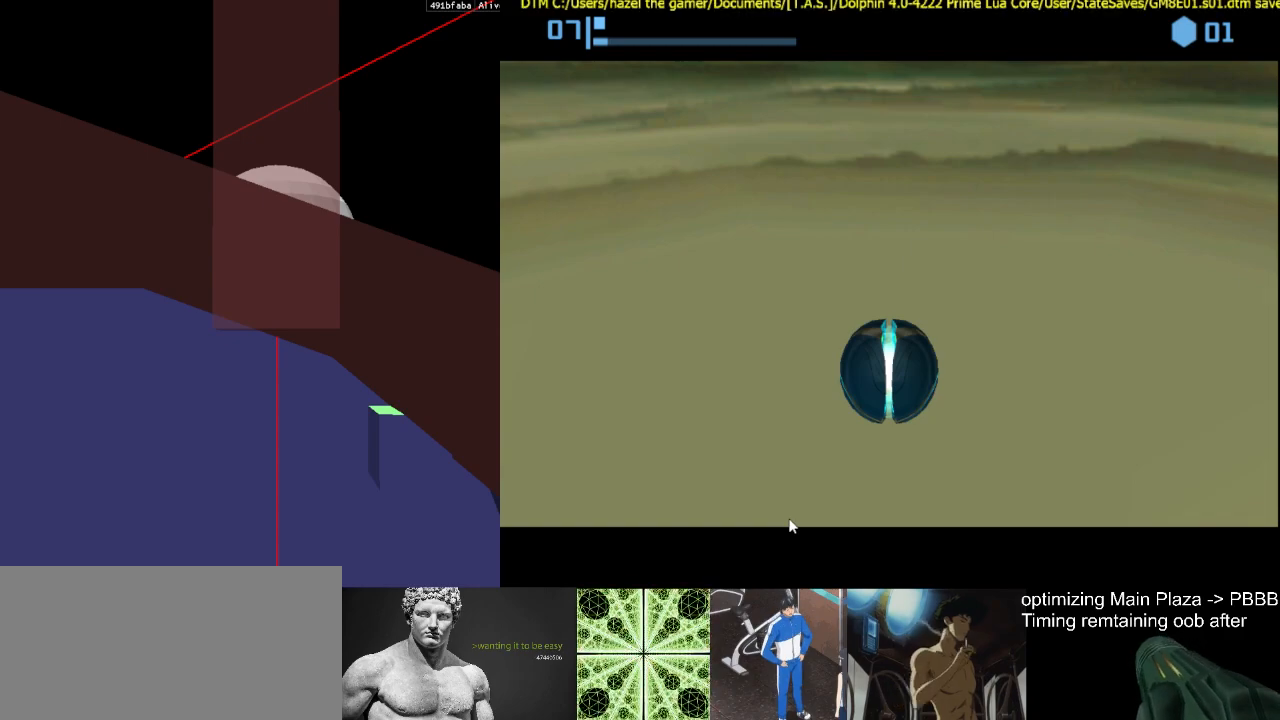
{"buttons": [], "left_stick": "up", "events": []}
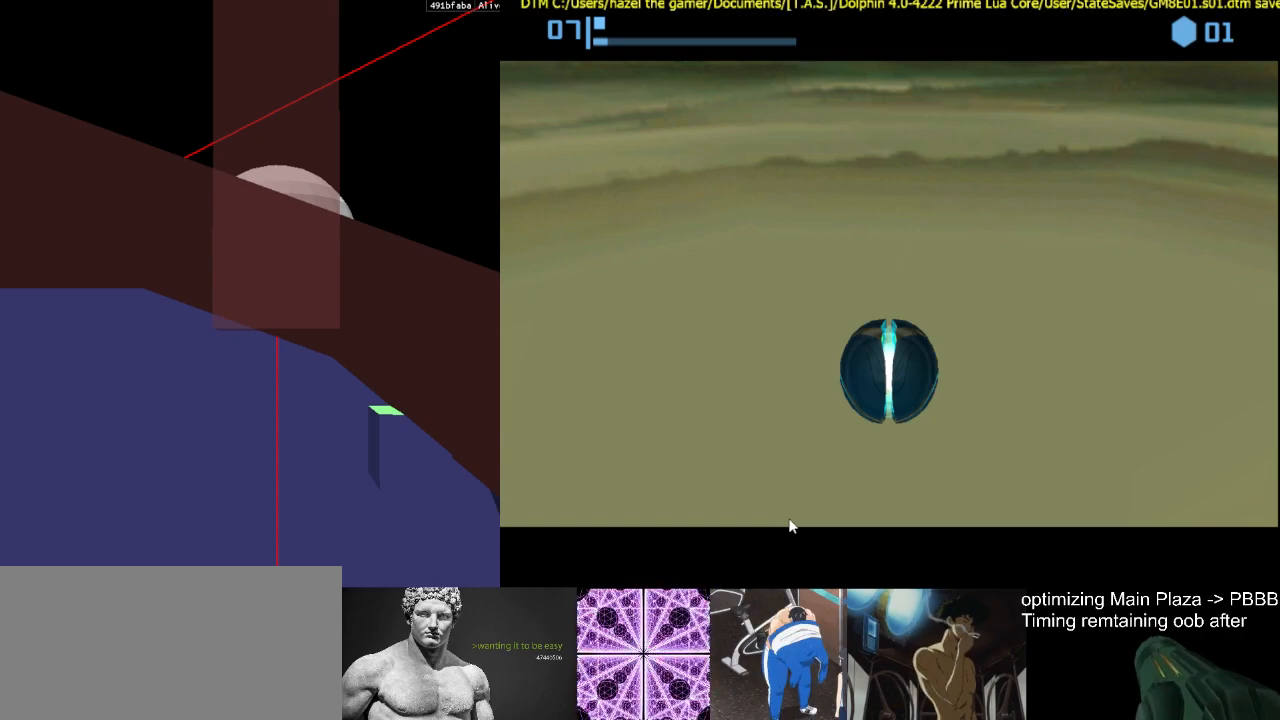
{"buttons": [], "left_stick": "up", "events": []}